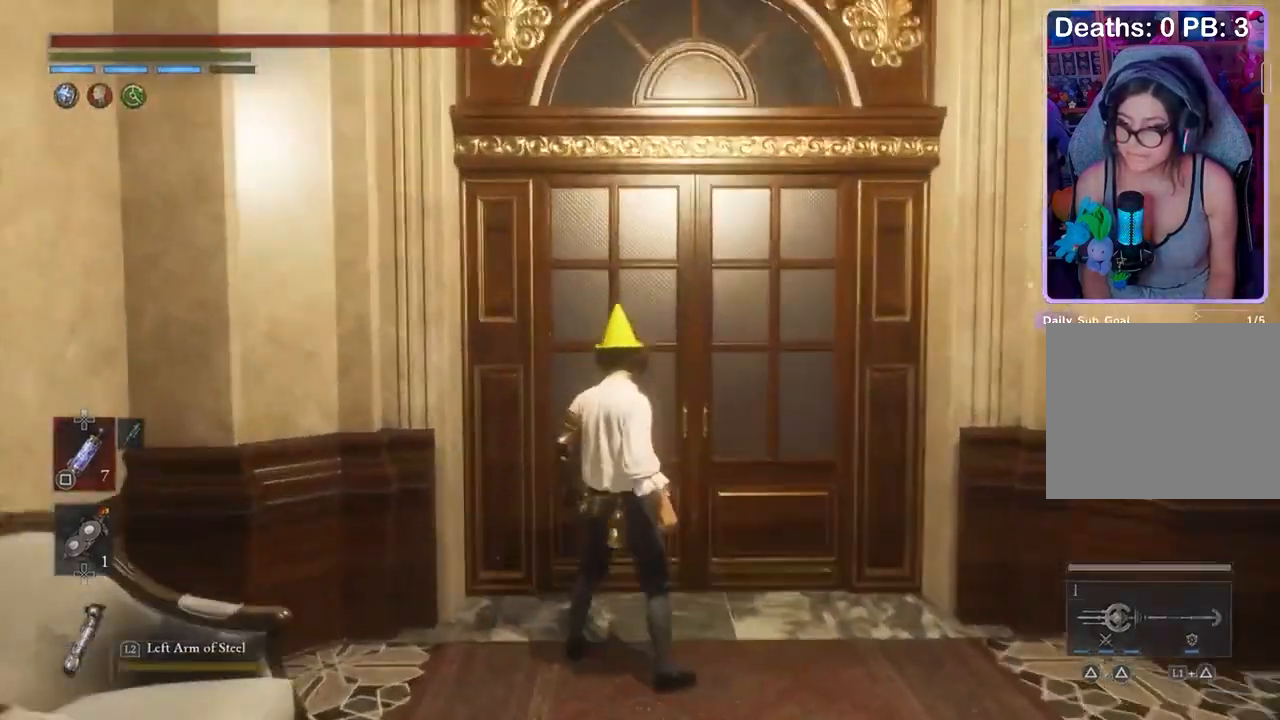
Gameplay with a controller (PlayStation layout); each line is a JSON object with the inputs held at the frame after it. "events" lists button and stick changes between this image and that frame as [ms after this image, input, new state], when the widget could be followed in between. Not read: CIRCLE.
{"buttons": [], "left_stick": "center", "right_stick": "center", "events": [[33, "left_stick", "center"]]}
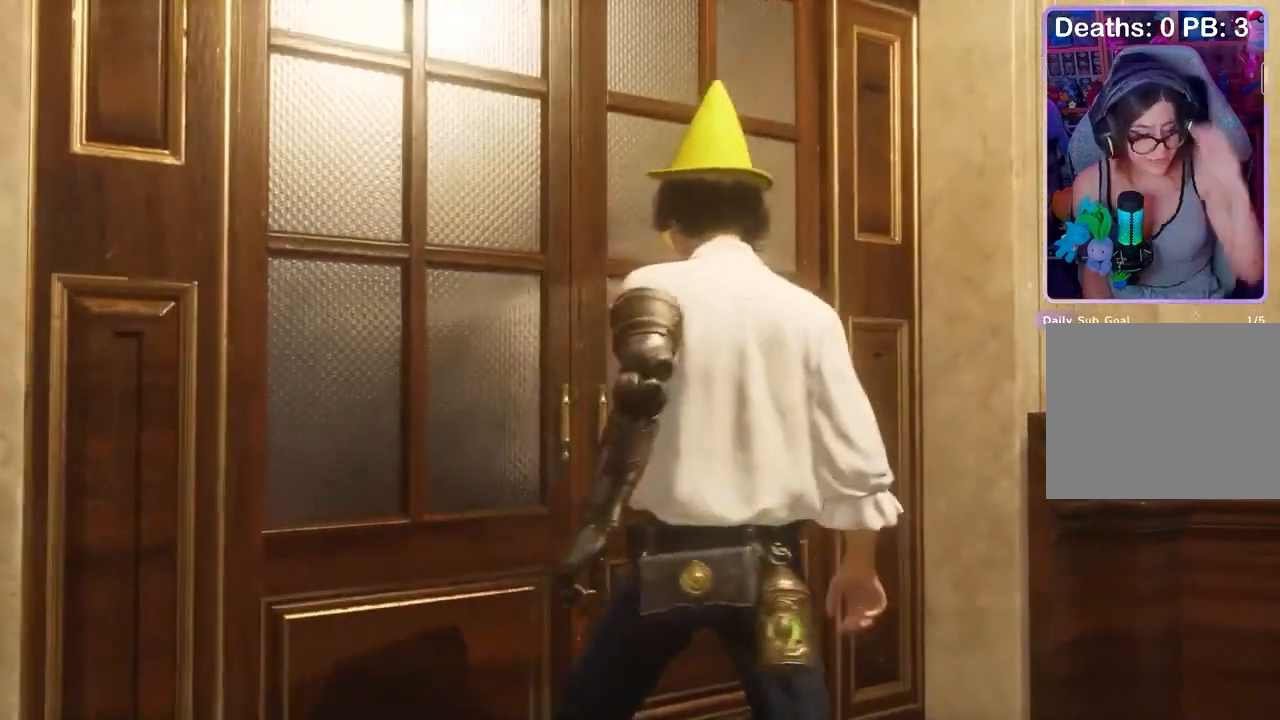
{"buttons": [], "left_stick": "center", "right_stick": "center", "events": []}
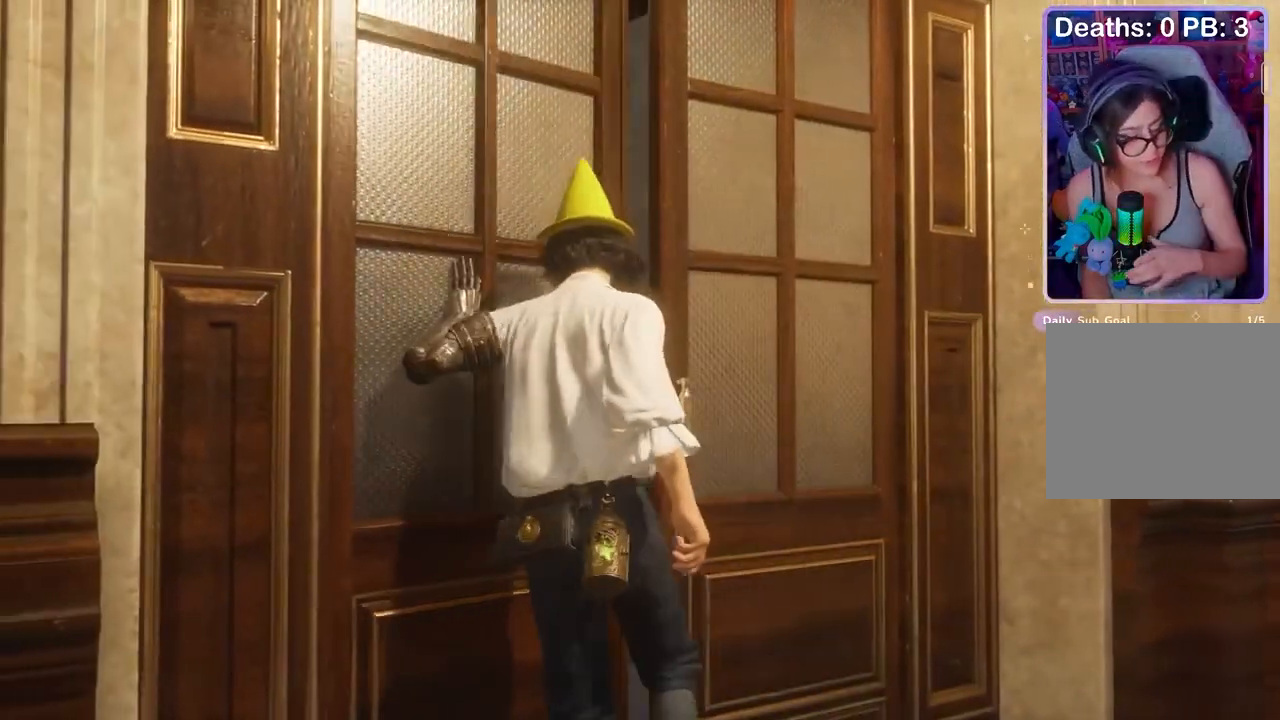
{"buttons": [], "left_stick": "center", "right_stick": "center", "events": []}
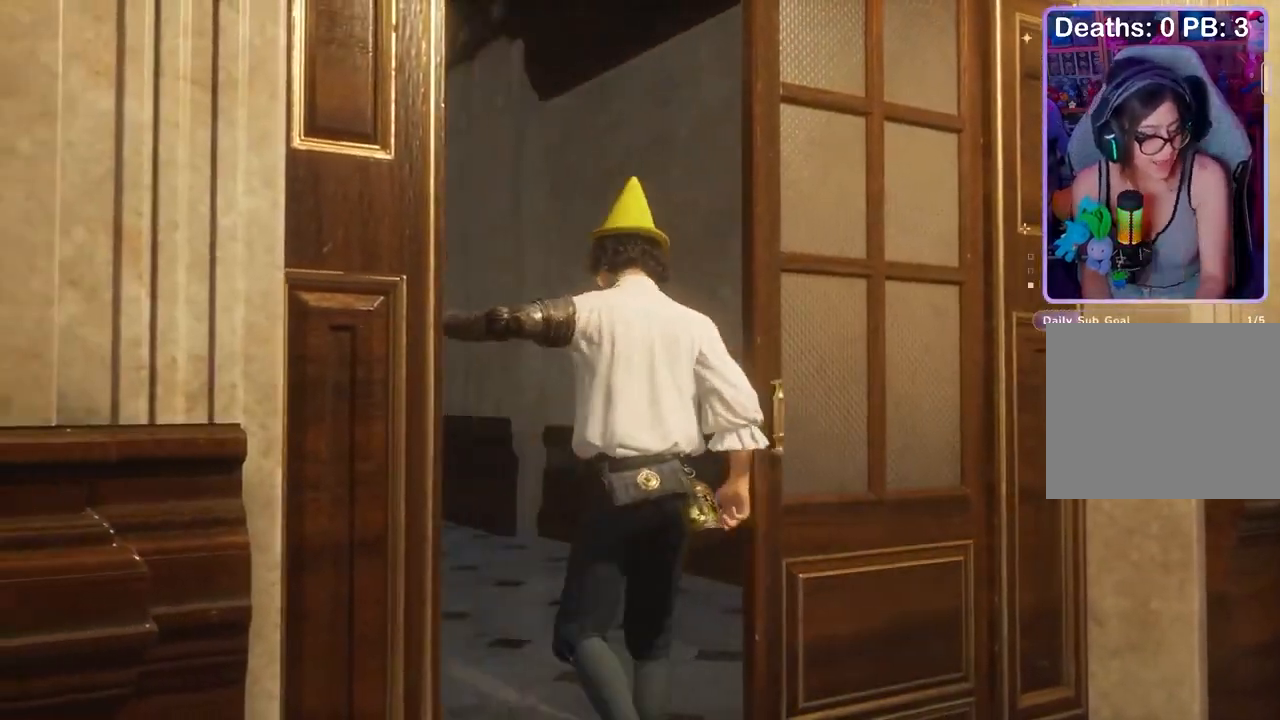
{"buttons": [], "left_stick": "center", "right_stick": "center", "events": []}
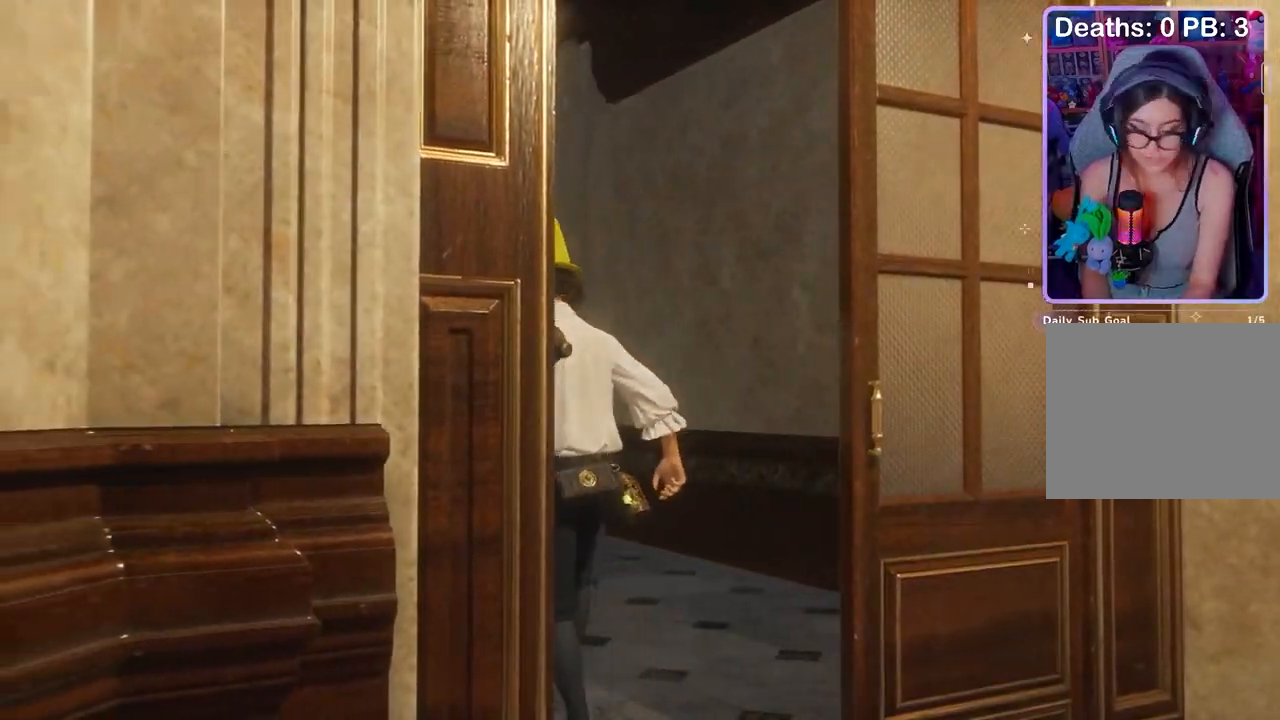
{"buttons": [], "left_stick": "center", "right_stick": "center", "events": [[200, "right_stick", "down"], [300, "right_stick", "center"]]}
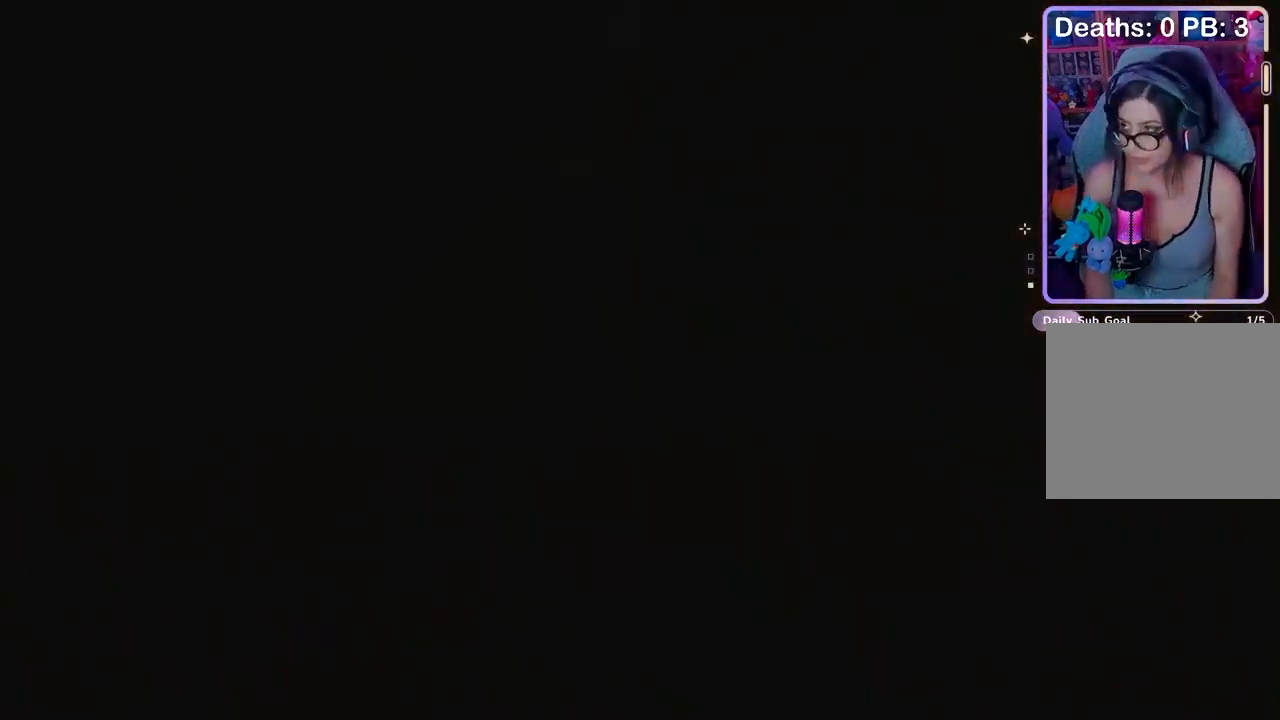
{"buttons": [], "left_stick": "center", "right_stick": "center", "events": []}
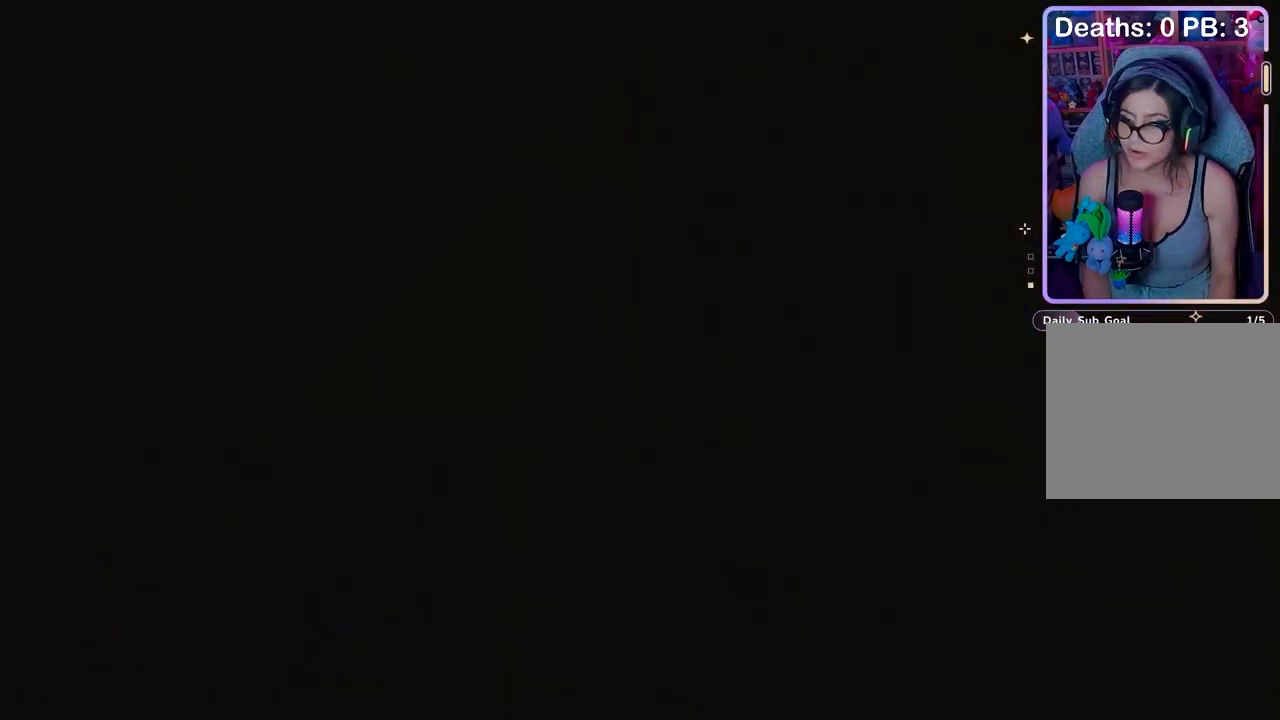
{"buttons": [], "left_stick": "center", "right_stick": "center", "events": [[67, "right_stick", "down"], [167, "right_stick", "center"]]}
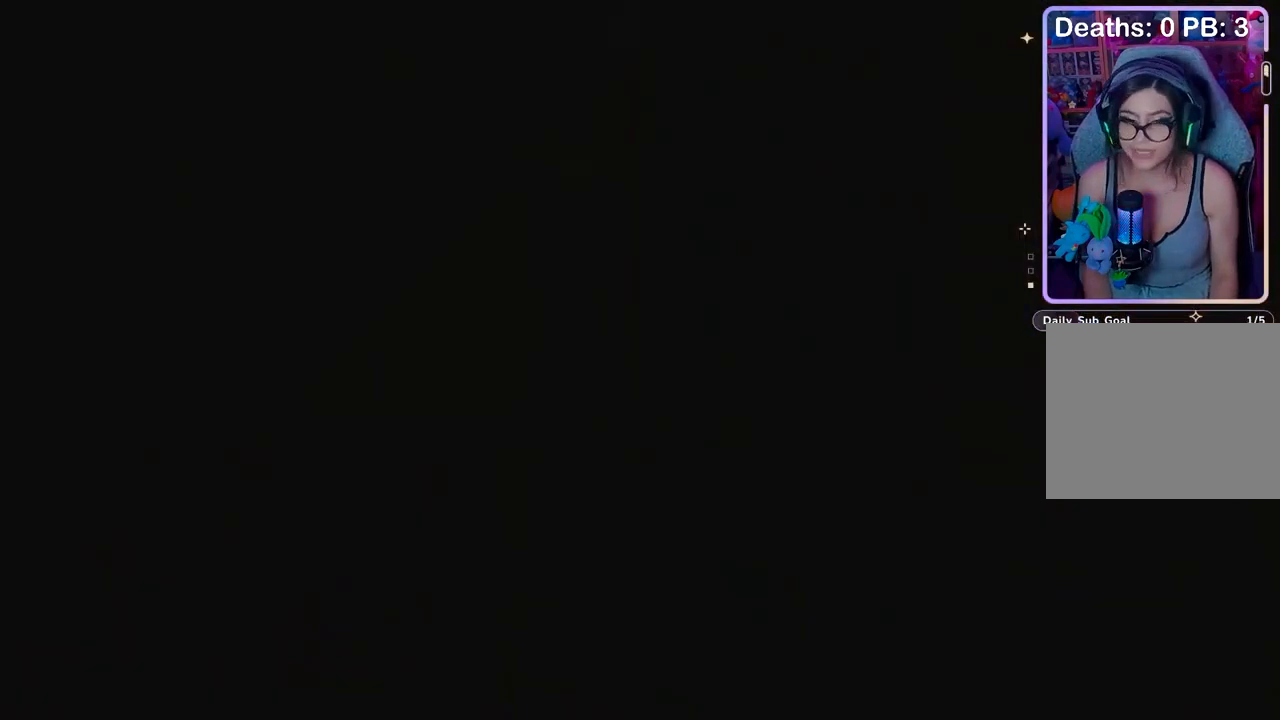
{"buttons": [], "left_stick": "center", "right_stick": "center", "events": [[433, "right_stick", "down"], [500, "right_stick", "center"]]}
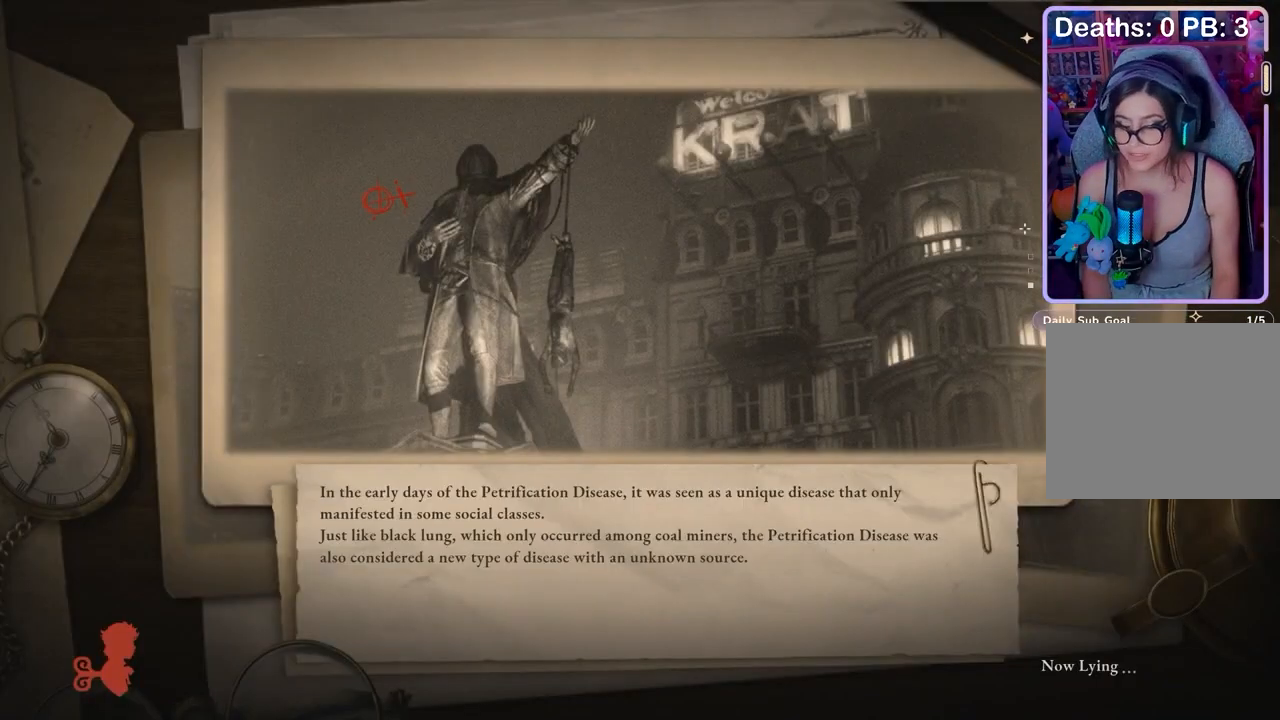
{"buttons": [], "left_stick": "center", "right_stick": "center", "events": []}
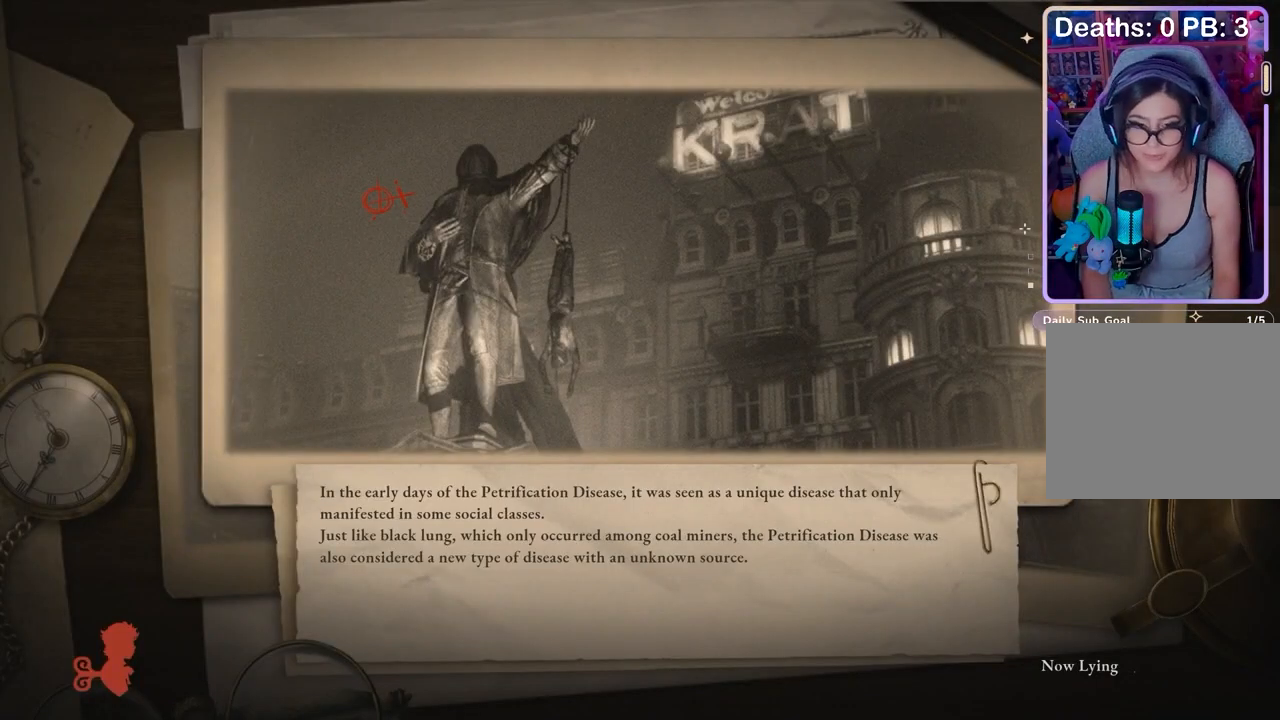
{"buttons": [], "left_stick": "center", "right_stick": "center", "events": []}
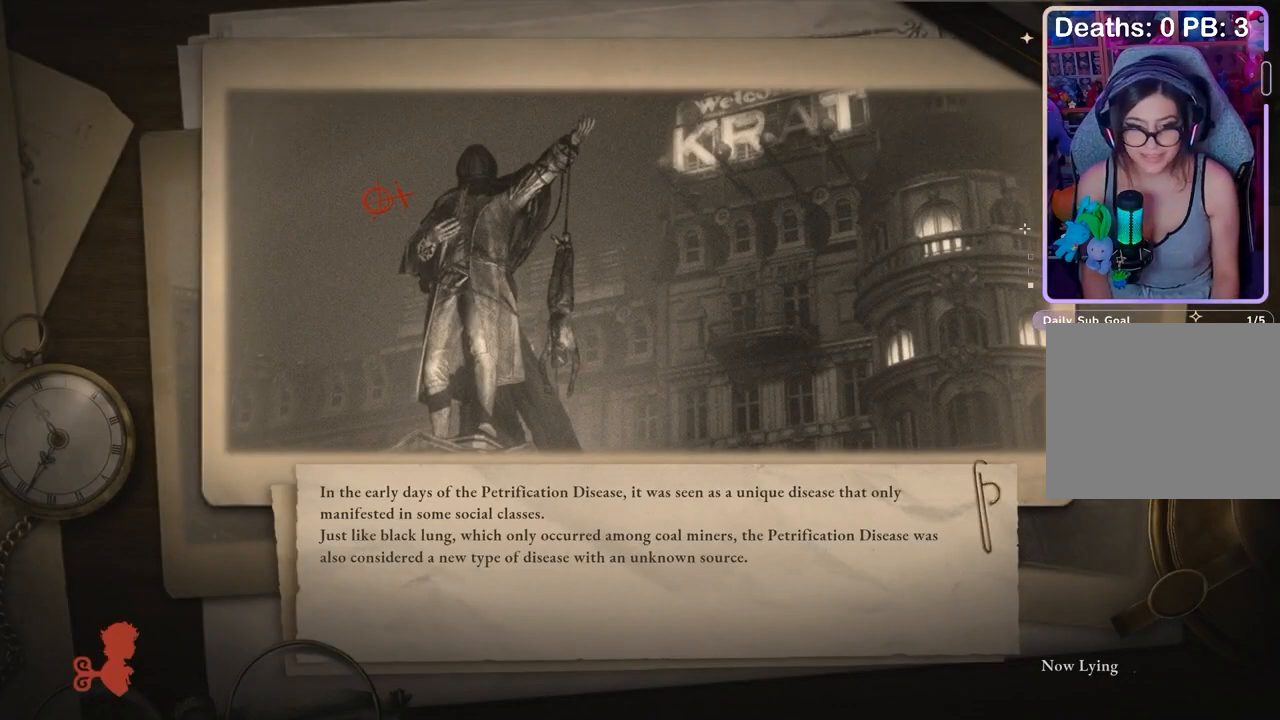
{"buttons": [], "left_stick": "center", "right_stick": "center", "events": []}
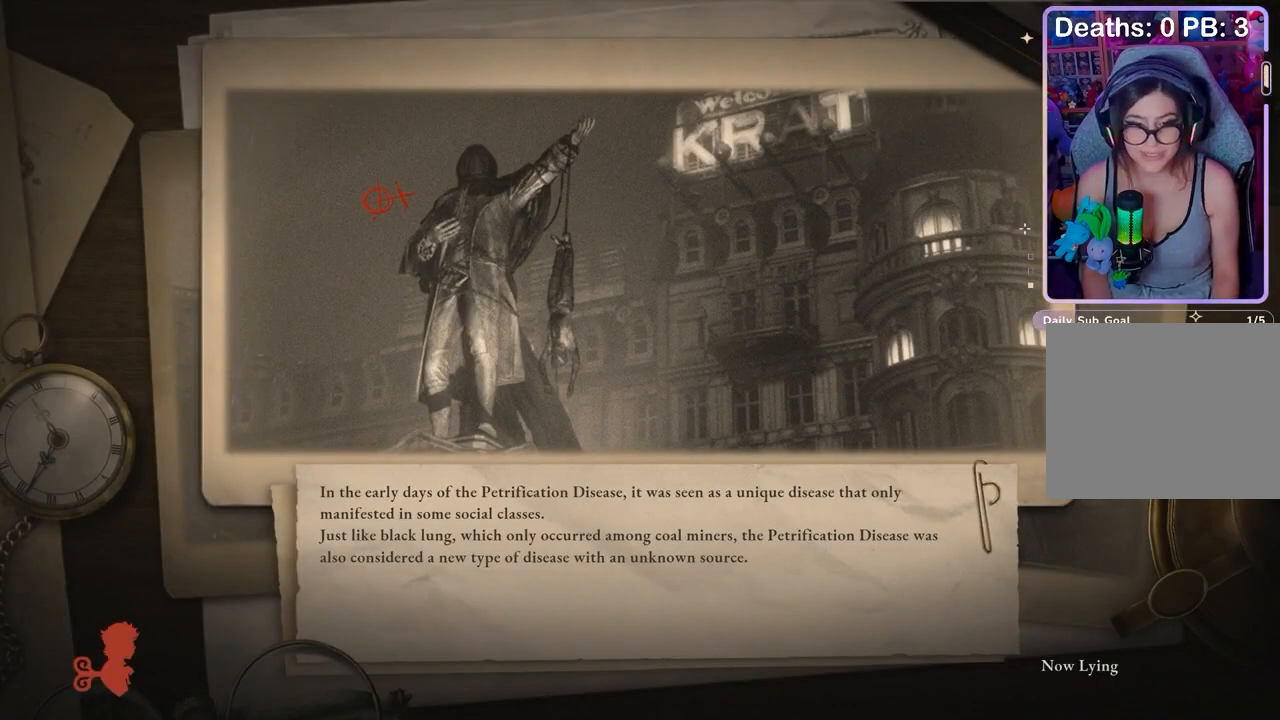
{"buttons": [], "left_stick": "center", "right_stick": "center", "events": [[167, "left_stick", "up"], [300, "left_stick", "center"]]}
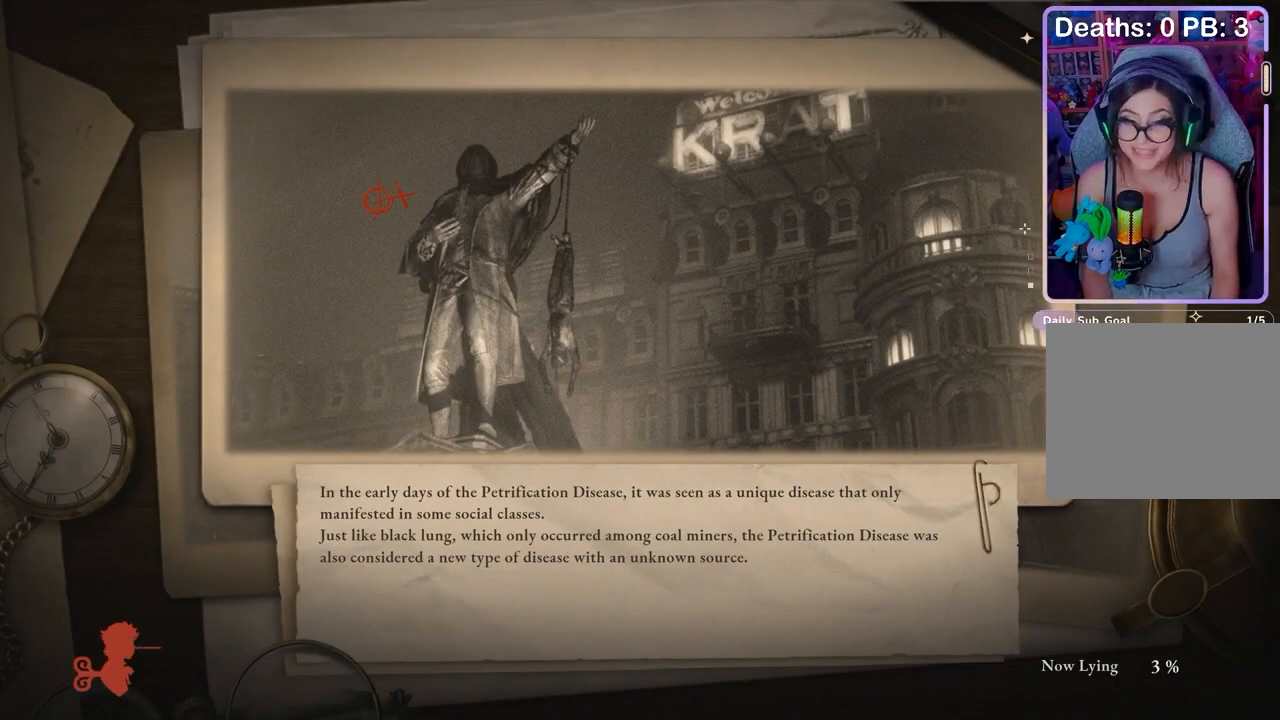
{"buttons": [], "left_stick": "center", "right_stick": "center", "events": []}
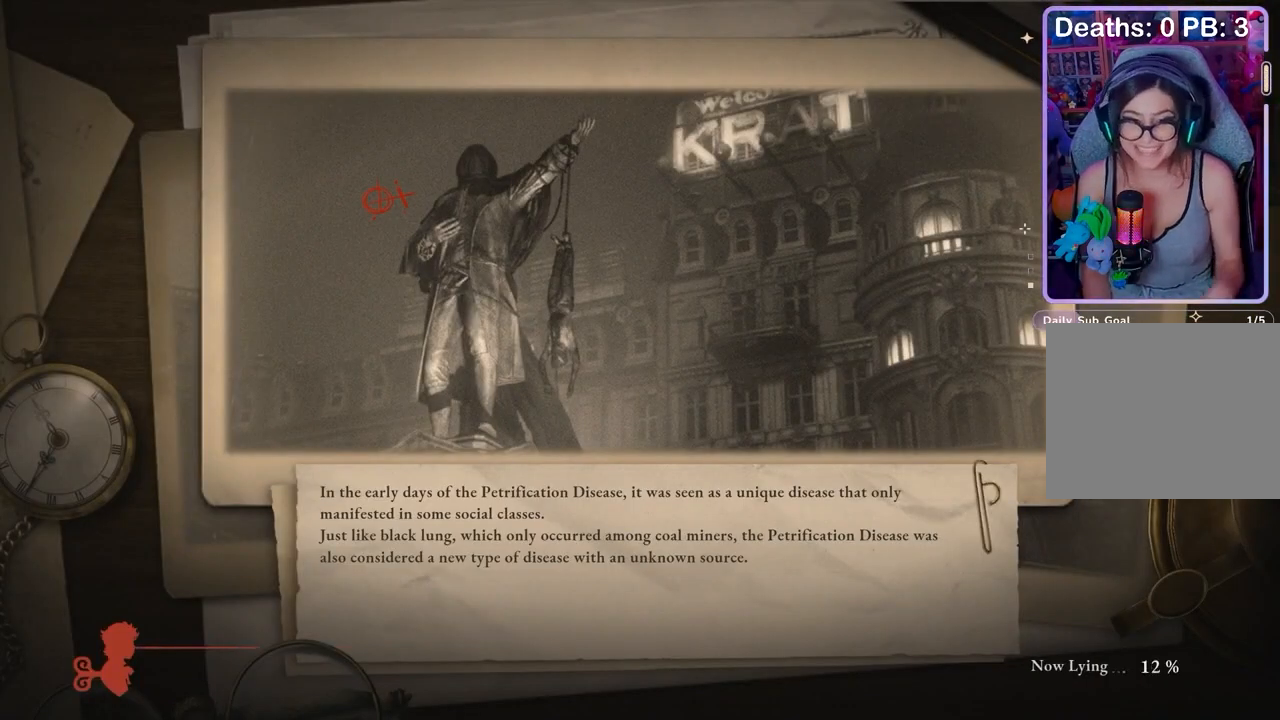
{"buttons": [], "left_stick": "center", "right_stick": "center", "events": []}
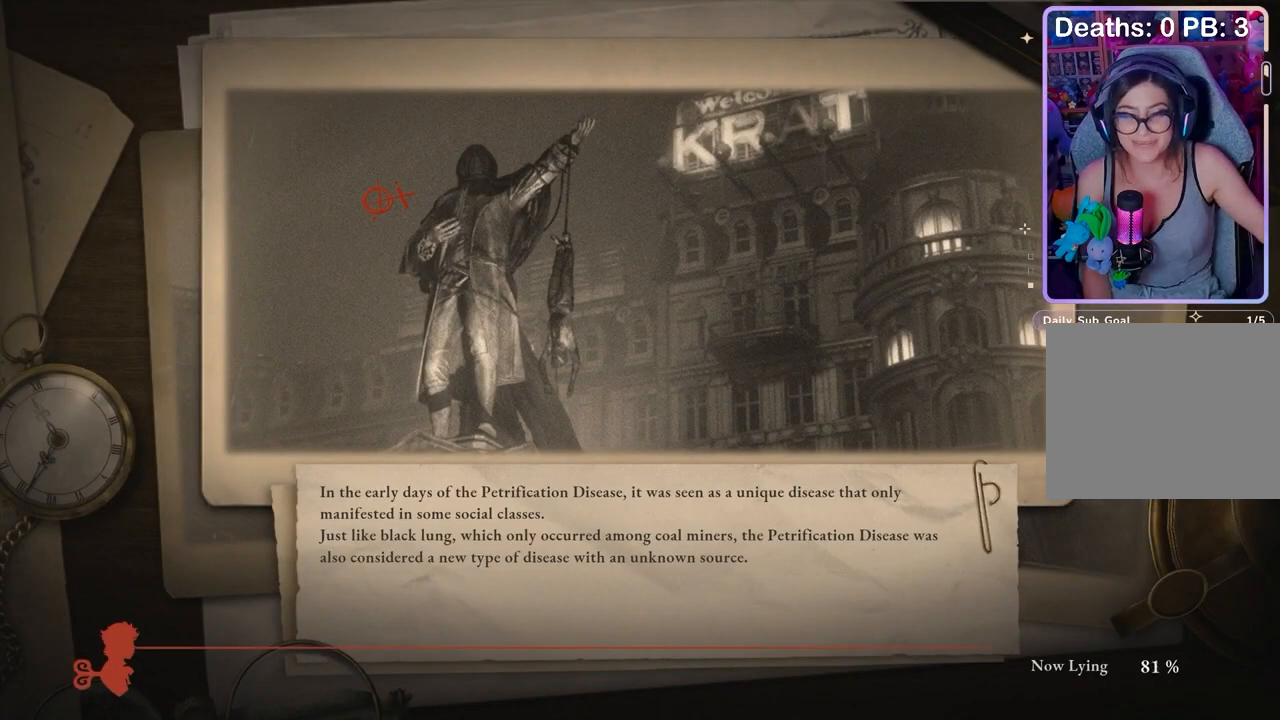
{"buttons": [], "left_stick": "center", "right_stick": "center", "events": []}
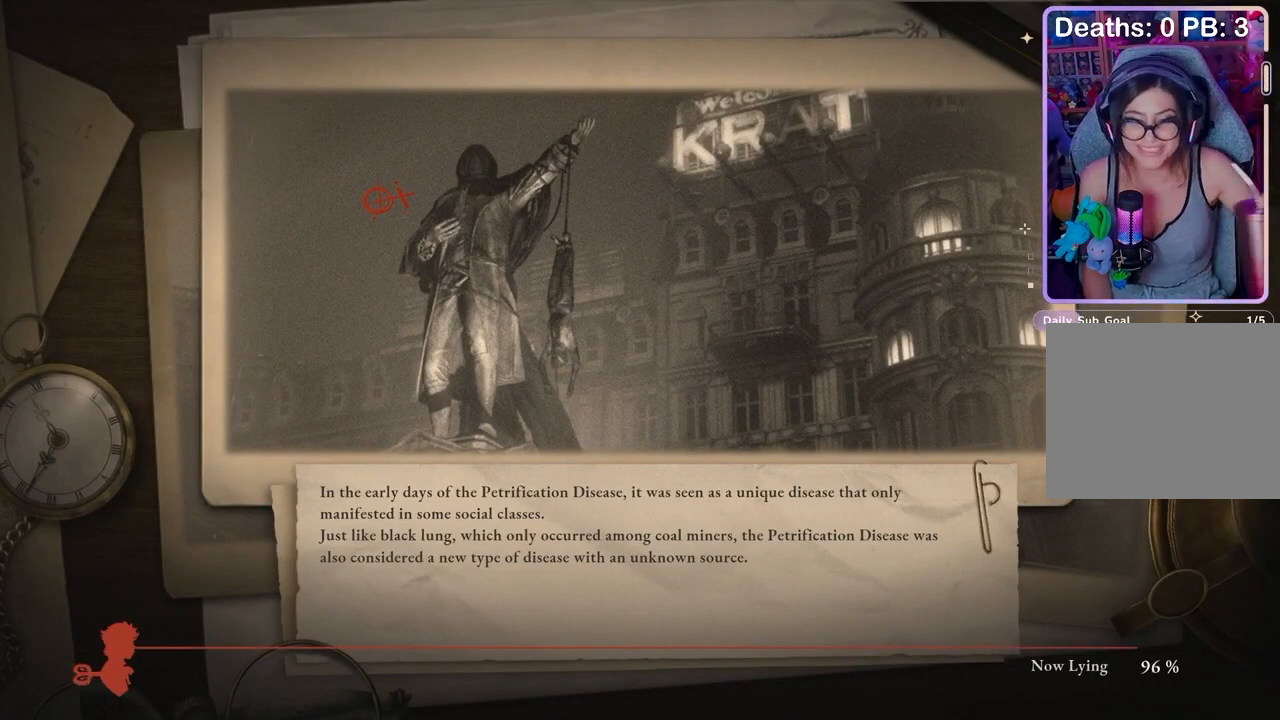
{"buttons": [], "left_stick": "center", "right_stick": "center", "events": []}
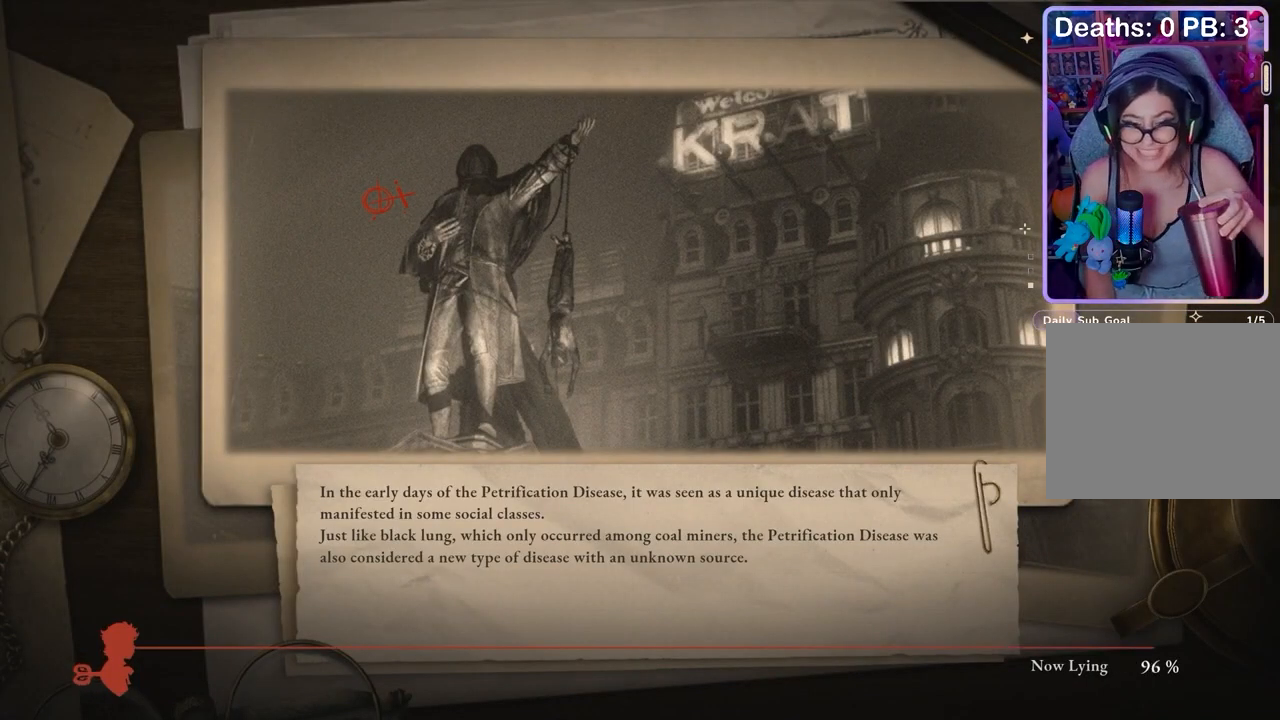
{"buttons": [], "left_stick": "center", "right_stick": "center", "events": []}
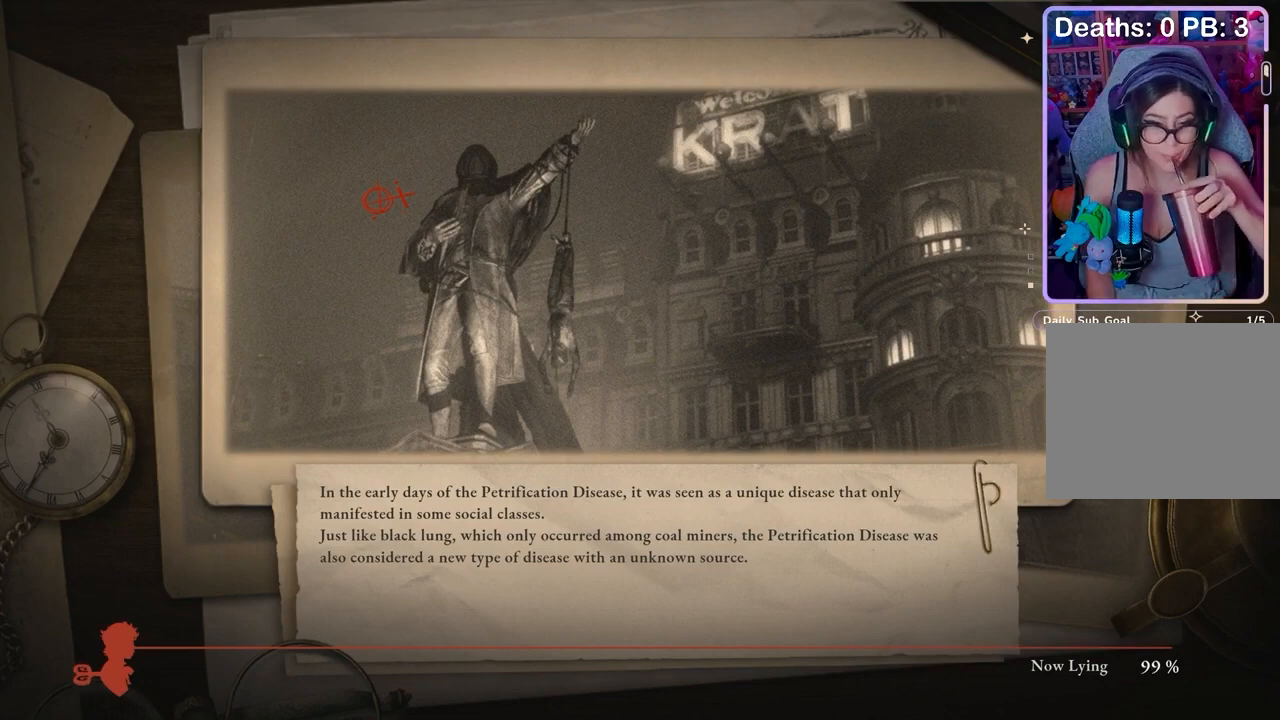
{"buttons": [], "left_stick": "center", "right_stick": "center", "events": []}
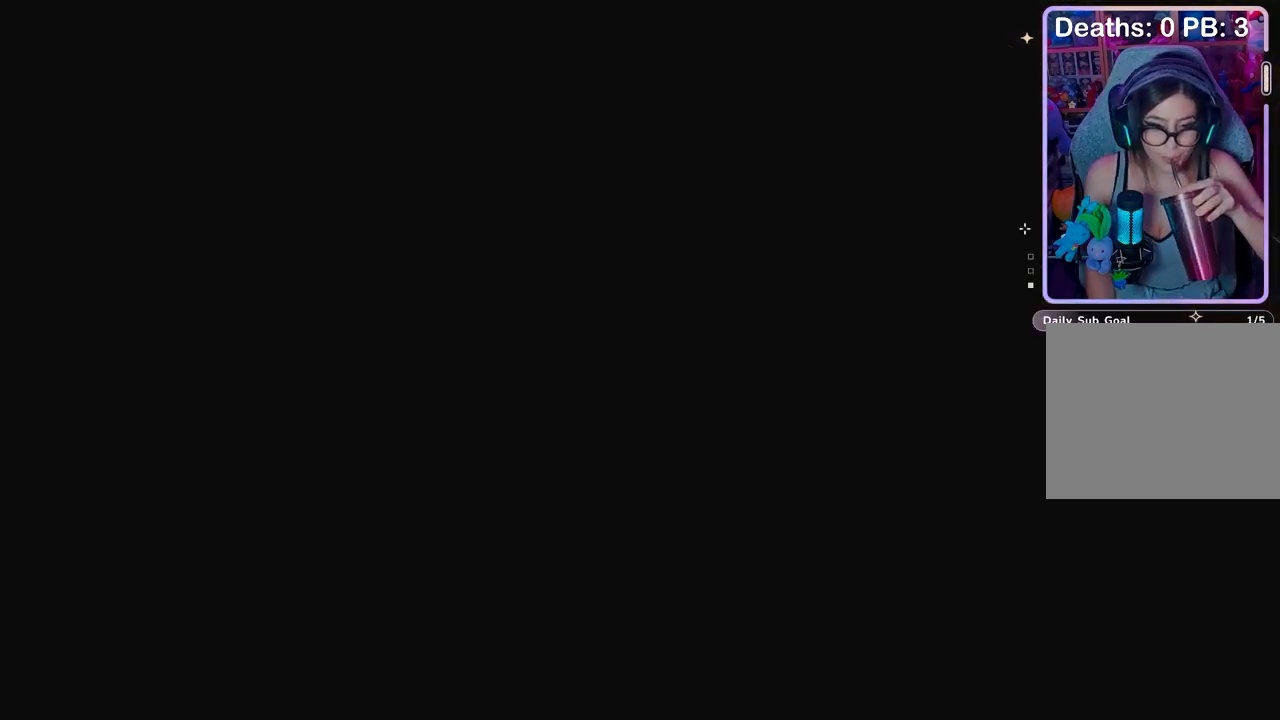
{"buttons": [], "left_stick": "center", "right_stick": "center", "events": []}
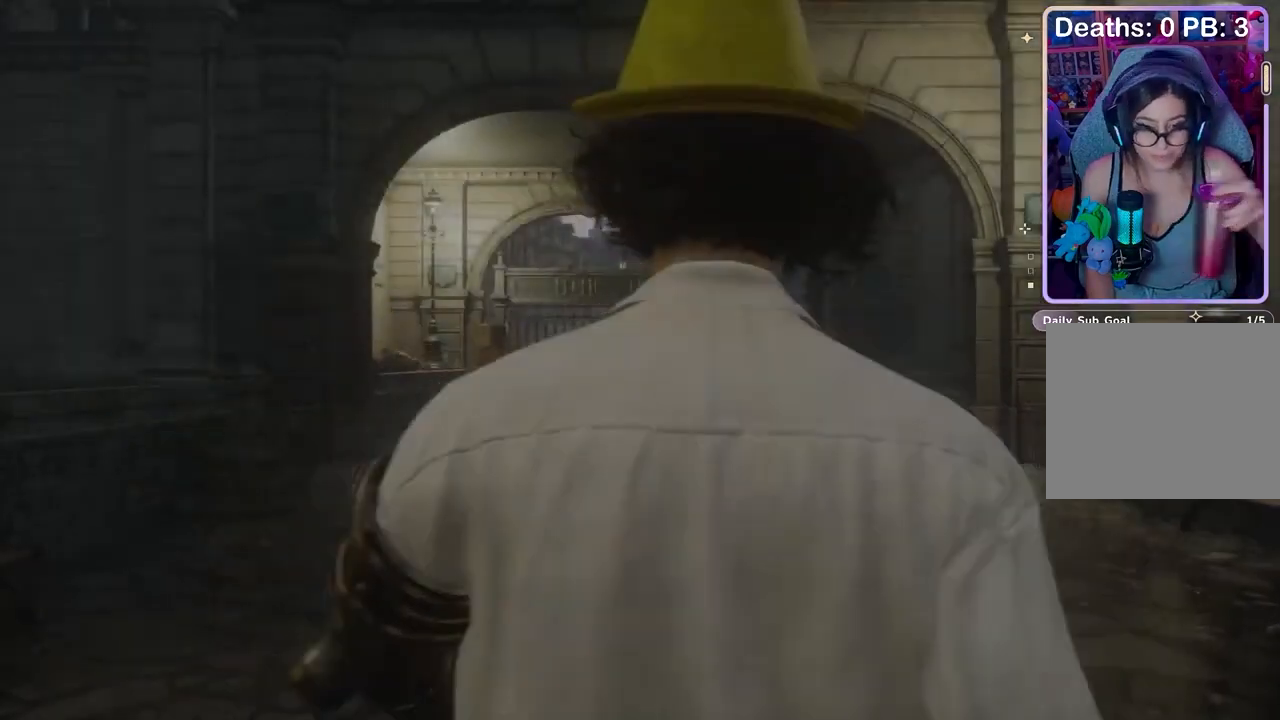
{"buttons": [], "left_stick": "center", "right_stick": "center", "events": []}
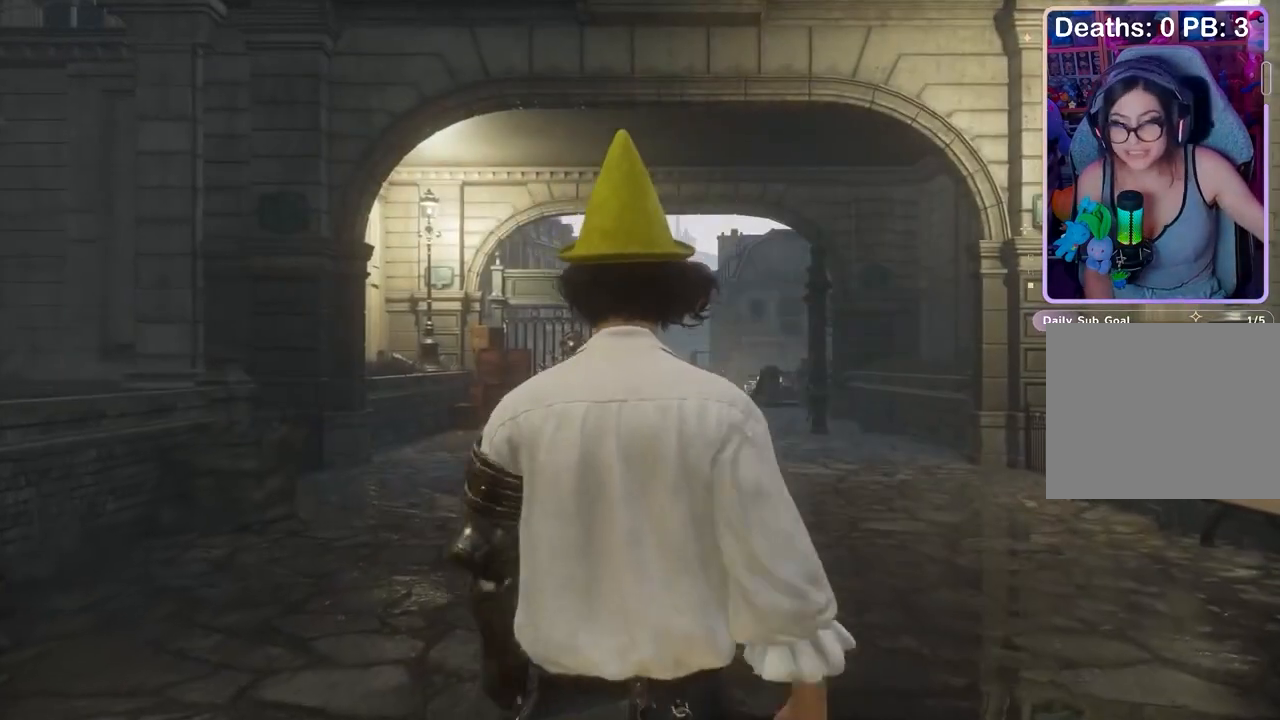
{"buttons": [], "left_stick": "center", "right_stick": "center", "events": []}
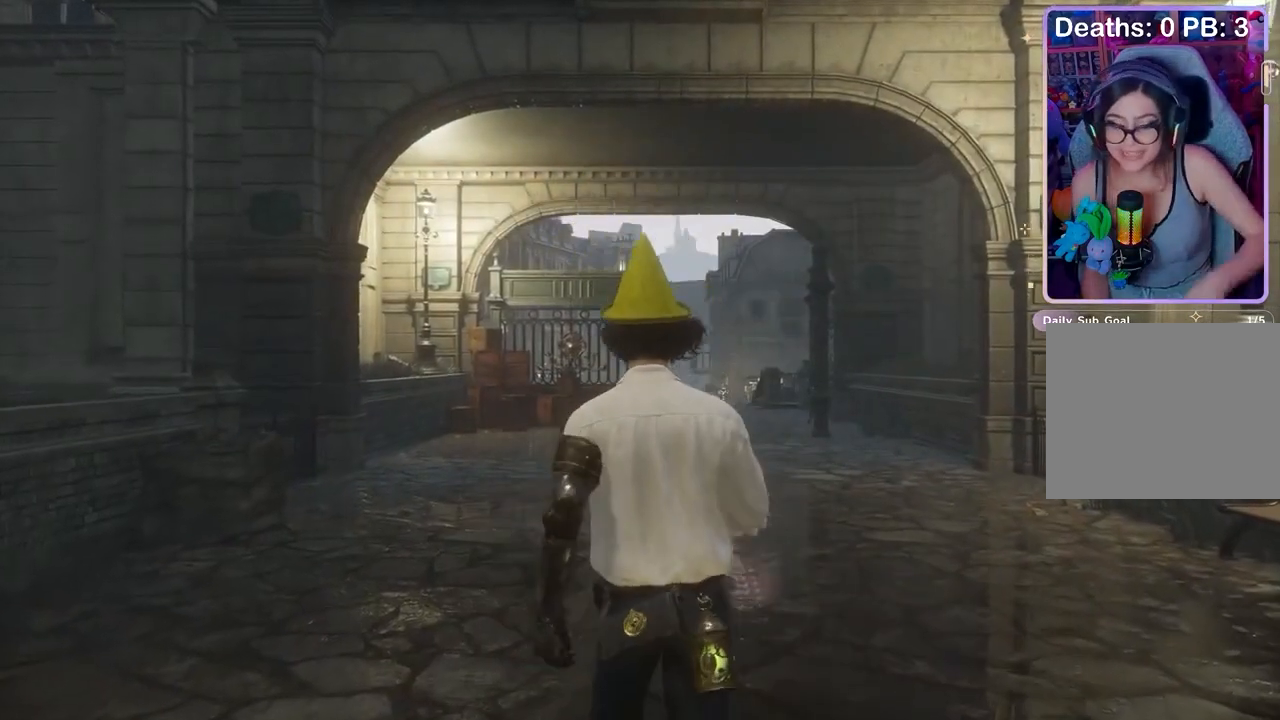
{"buttons": [], "left_stick": "center", "right_stick": "center", "events": [[167, "right_stick", "down"], [267, "right_stick", "center"], [300, "left_stick", "up-left"], [400, "right_stick", "down"], [433, "left_stick", "center"], [500, "right_stick", "center"]]}
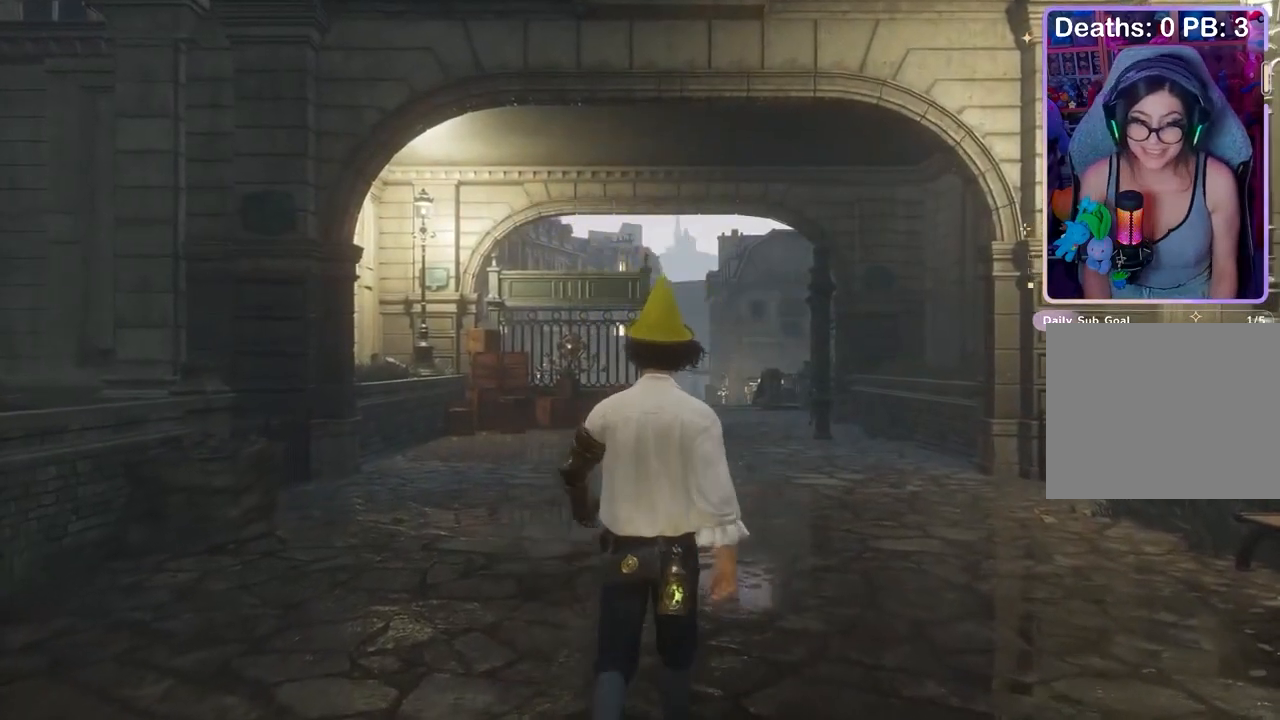
{"buttons": [], "left_stick": "up", "right_stick": "down", "events": [[167, "left_stick", "up"], [300, "left_stick", "center"], [400, "left_stick", "up"], [433, "right_stick", "down"]]}
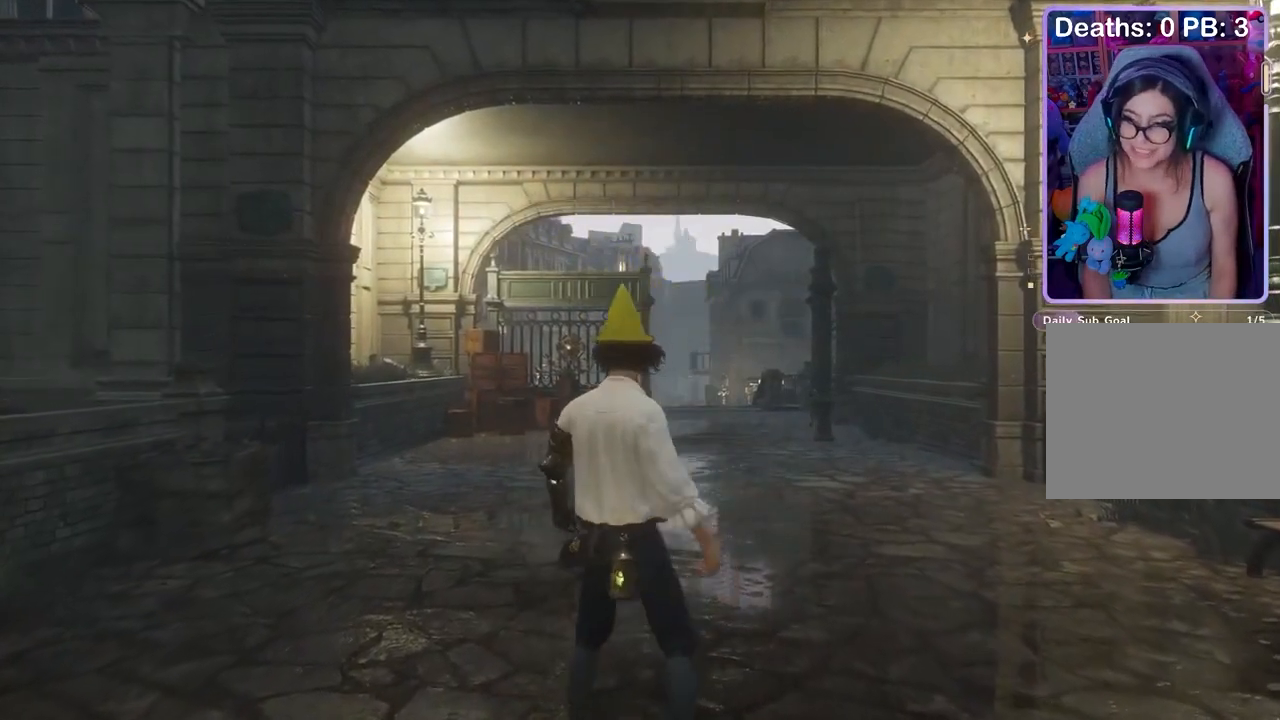
{"buttons": [], "left_stick": "up", "right_stick": "center", "events": [[33, "right_stick", "center"], [67, "left_stick", "up-right"], [200, "left_stick", "up"]]}
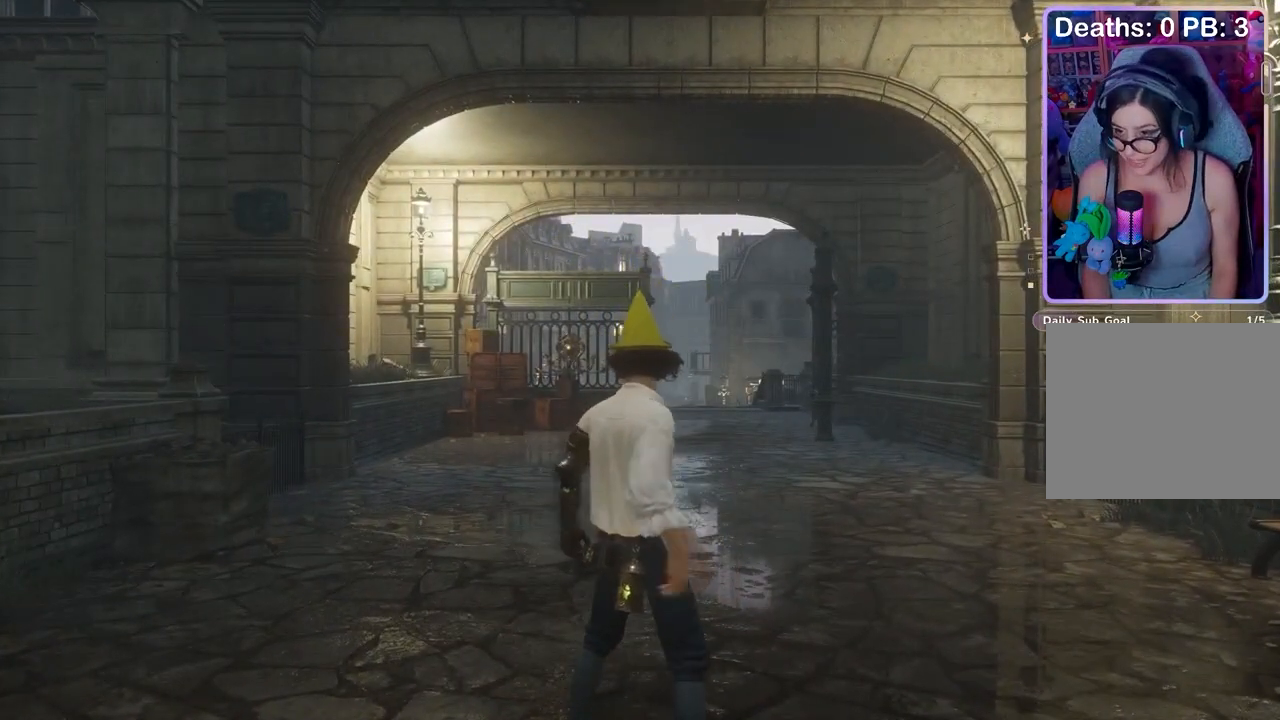
{"buttons": [], "left_stick": "up", "right_stick": "center", "events": []}
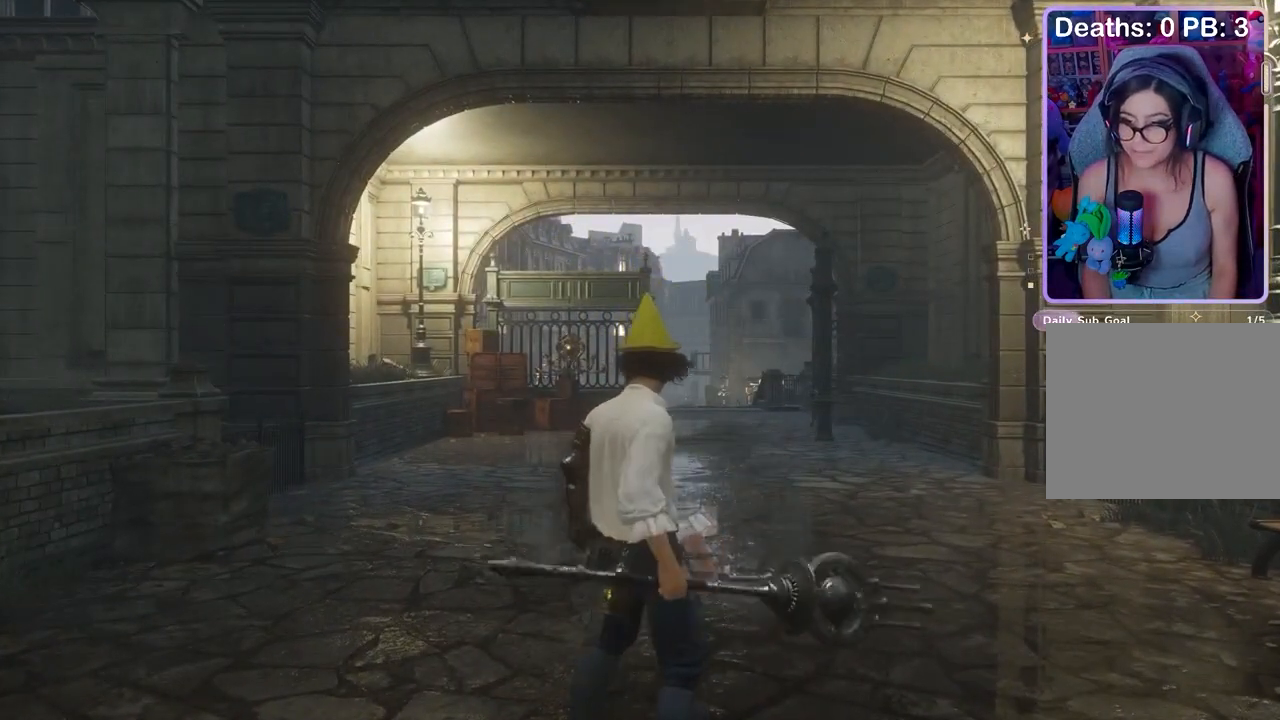
{"buttons": [], "left_stick": "up", "right_stick": "center", "events": []}
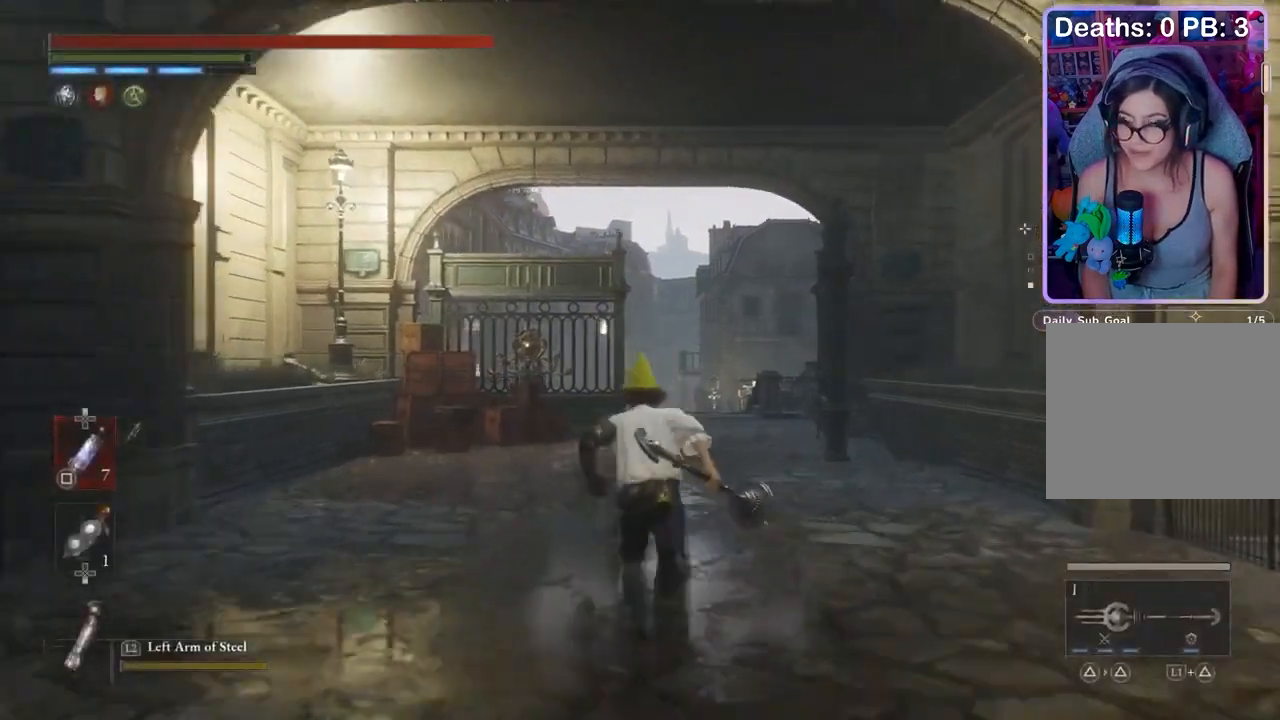
{"buttons": [], "left_stick": "up", "right_stick": "center", "events": []}
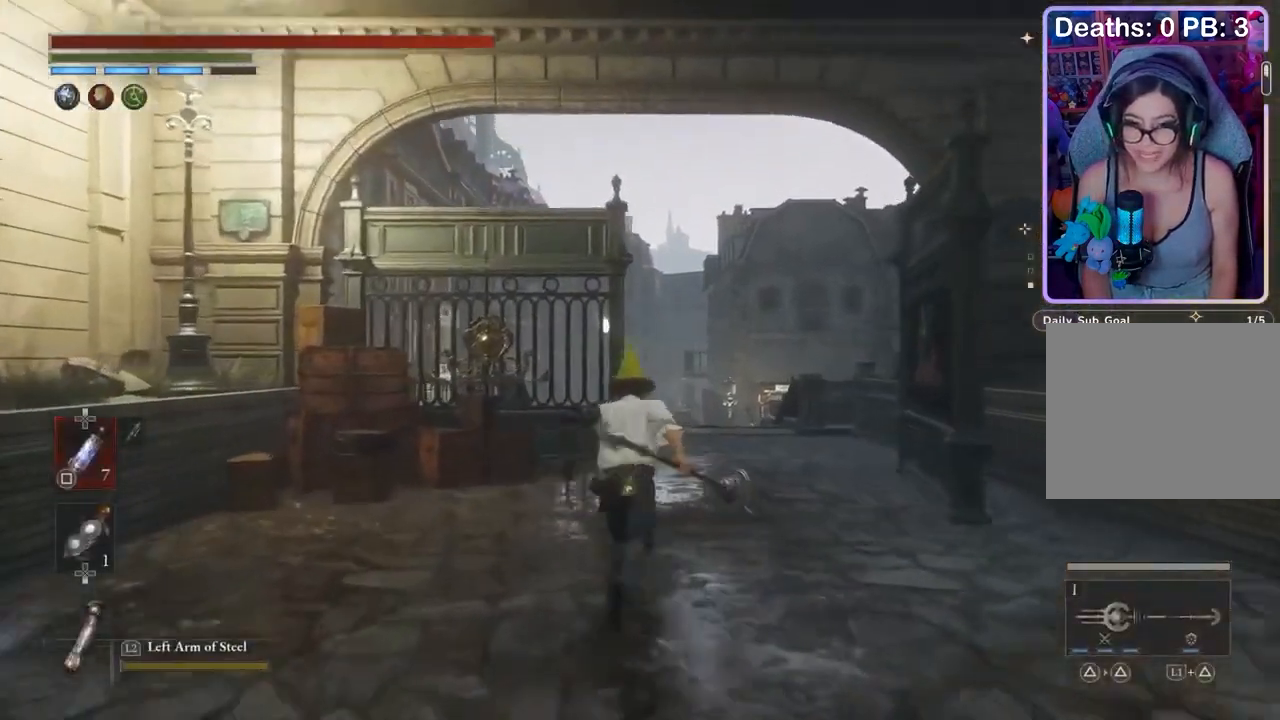
{"buttons": [], "left_stick": "up", "right_stick": "center", "events": []}
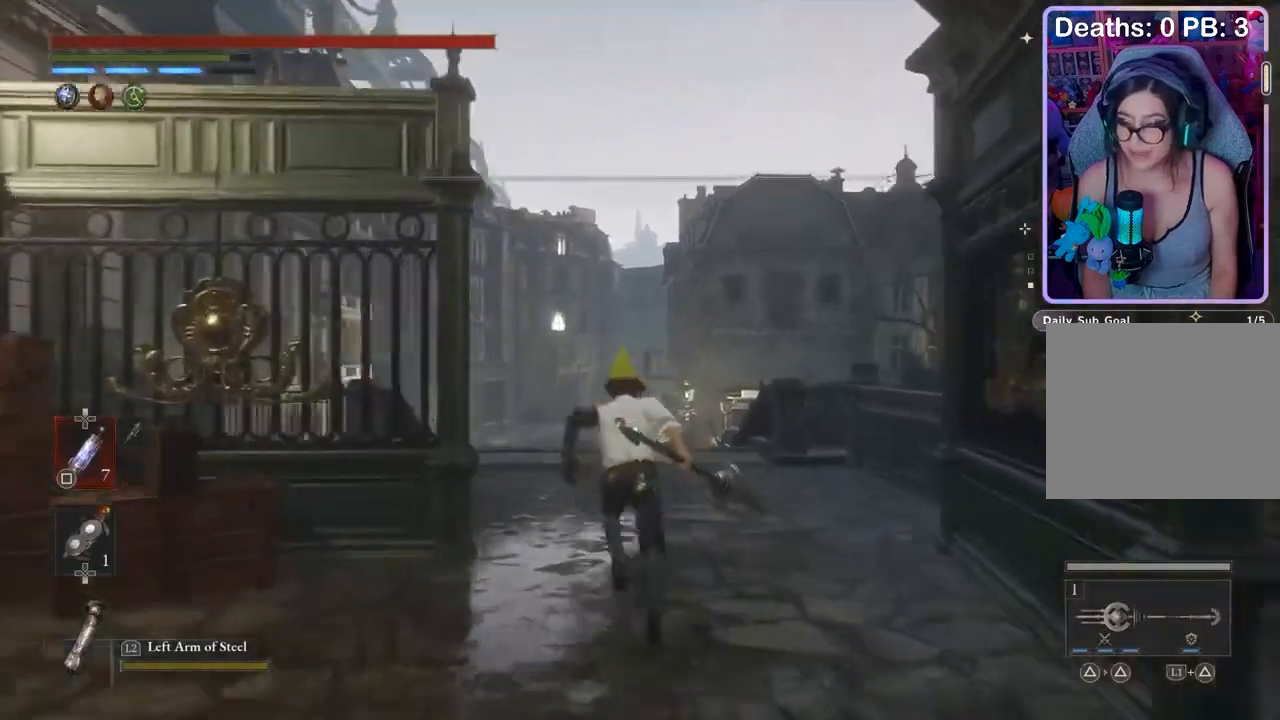
{"buttons": [], "left_stick": "up", "right_stick": "center", "events": []}